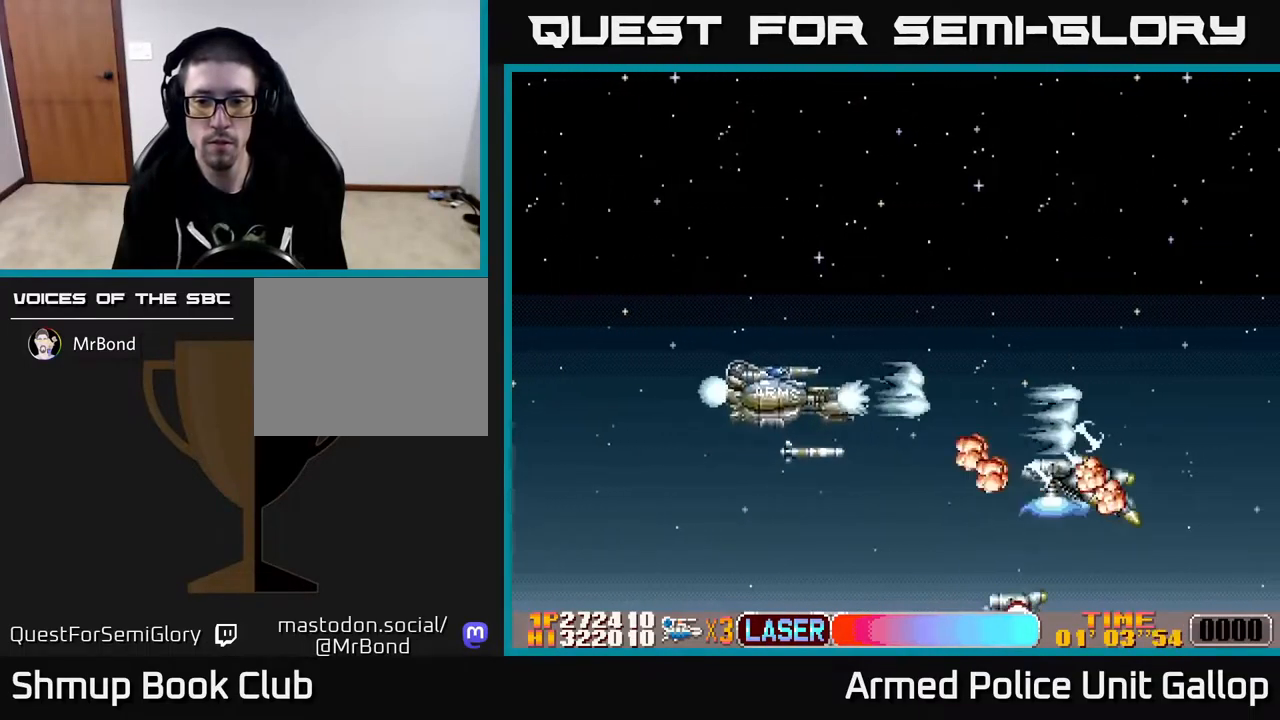
Gameplay with a controller (Xbox layout); each line is a JSON object with the inputs held at the frame after it. "events" lists button and stick changes between this image and that frame as [ms after this image, input, new state], when the widget could be followed in between.
{"buttons": ["A", "DPAD_UP"], "left_stick": "center", "right_stick": "center", "events": [[17, "DPAD_DOWN", "down"], [50, "DPAD_RIGHT", "down"], [167, "DPAD_DOWN", "up"], [167, "DPAD_RIGHT", "up"], [184, "DPAD_UP", "down"], [367, "DPAD_RIGHT", "down"], [384, "DPAD_UP", "up"], [467, "DPAD_RIGHT", "up"], [467, "DPAD_UP", "down"]]}
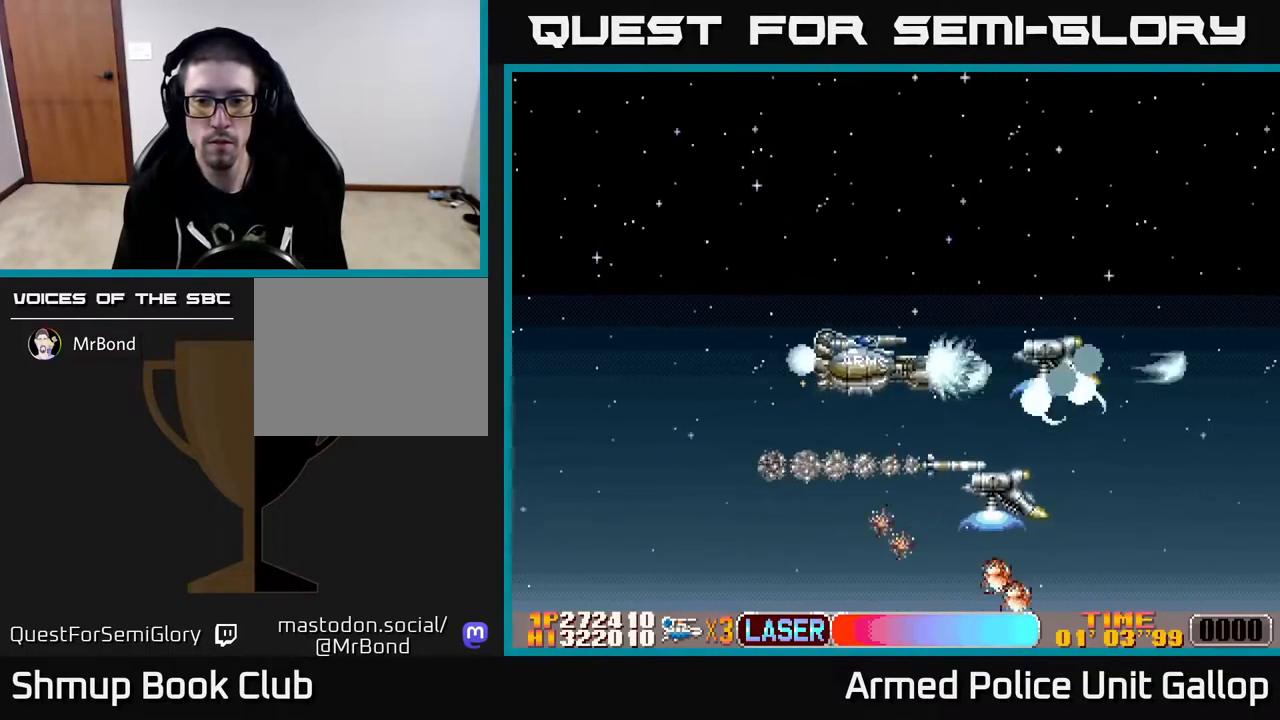
{"buttons": ["A", "DPAD_DOWN"], "left_stick": "center", "right_stick": "center", "events": [[184, "DPAD_LEFT", "down"], [184, "DPAD_UP", "up"], [234, "DPAD_DOWN", "down"], [317, "DPAD_DOWN", "up"], [350, "DPAD_UP", "down"], [417, "DPAD_LEFT", "up"], [467, "DPAD_UP", "up"], [484, "DPAD_DOWN", "down"]]}
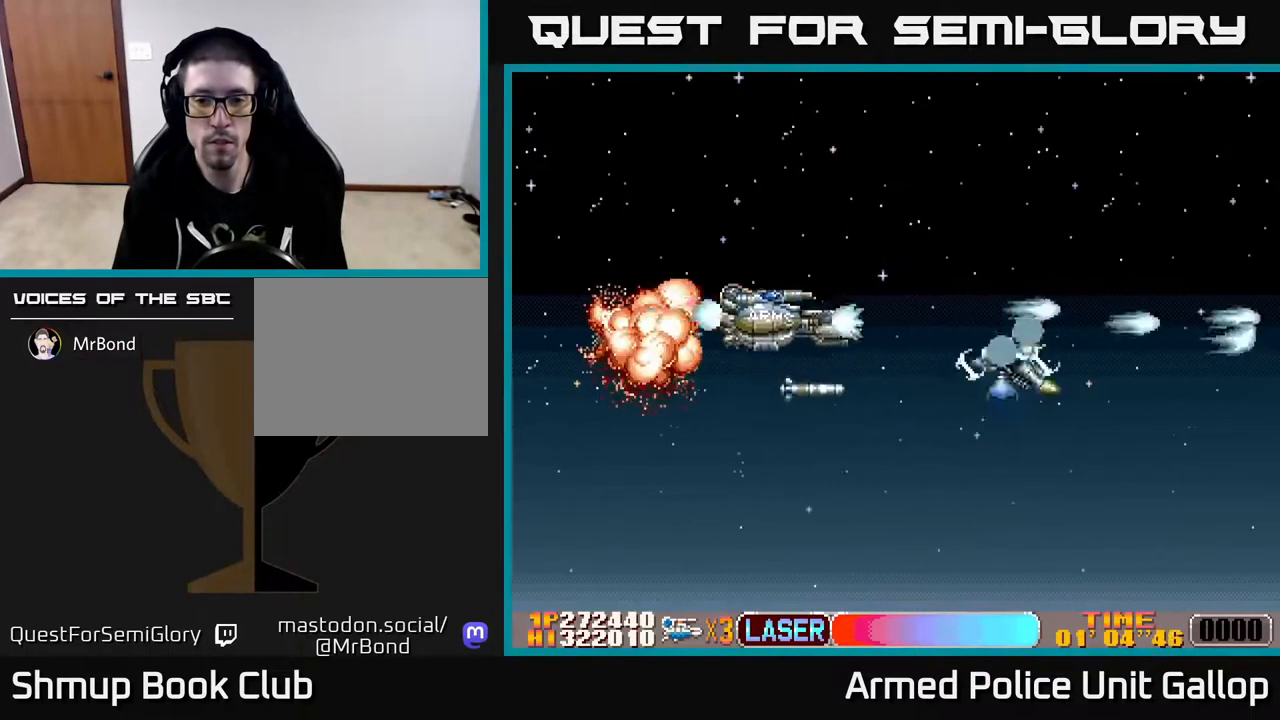
{"buttons": ["A", "DPAD_RIGHT"], "left_stick": "center", "right_stick": "center", "events": [[100, "DPAD_DOWN", "up"], [134, "DPAD_UP", "down"], [467, "DPAD_RIGHT", "down"], [484, "DPAD_UP", "up"]]}
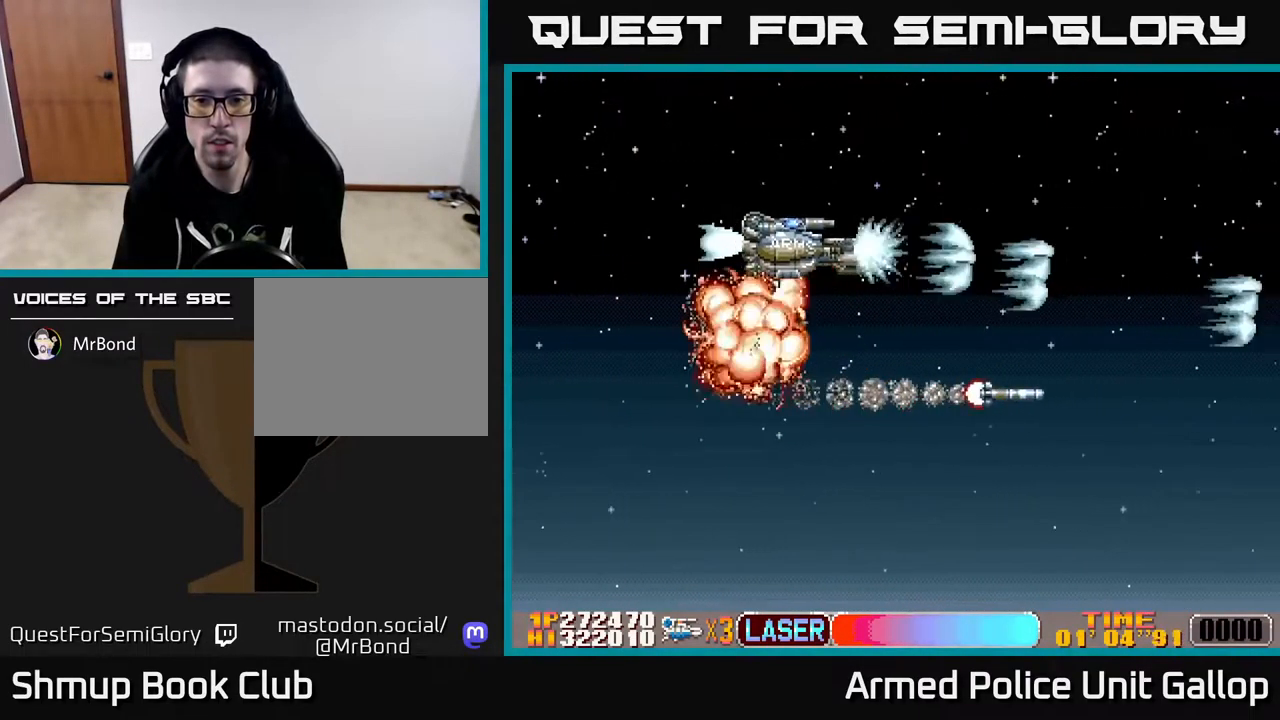
{"buttons": ["A", "DPAD_LEFT"], "left_stick": "center", "right_stick": "center", "events": [[34, "DPAD_DOWN", "down"], [167, "A", "up"], [200, "DPAD_RIGHT", "up"], [250, "A", "down"], [300, "DPAD_LEFT", "down"], [384, "DPAD_DOWN", "up"]]}
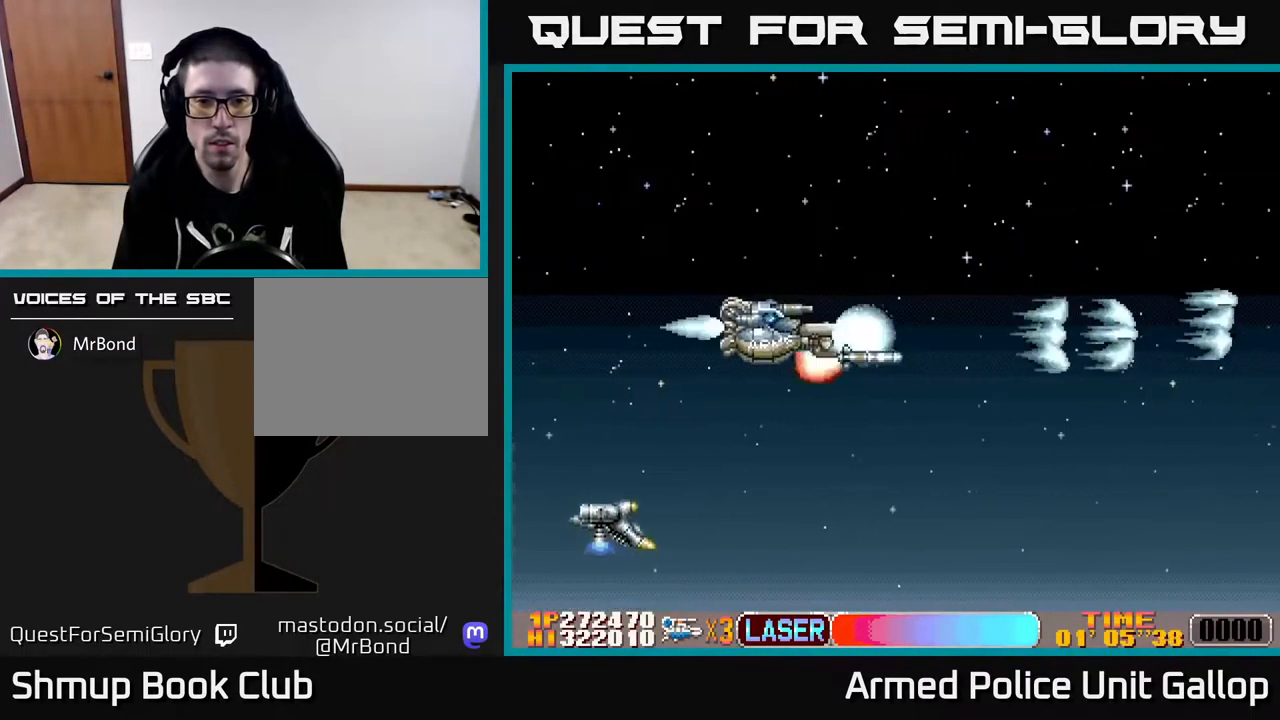
{"buttons": ["B", "DPAD_UP"], "left_stick": "center", "right_stick": "center", "events": [[84, "A", "up"], [134, "B", "down"], [284, "DPAD_UP", "down"], [434, "DPAD_LEFT", "up"]]}
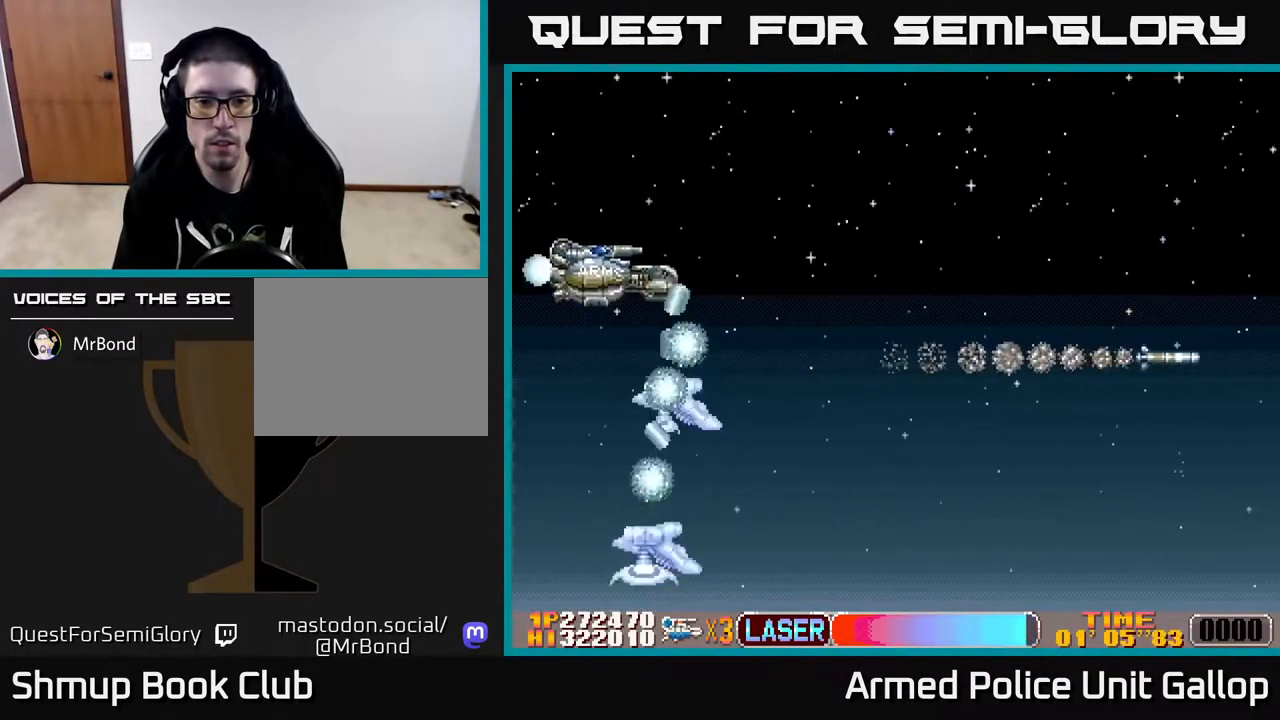
{"buttons": ["A", "DPAD_LEFT"], "left_stick": "center", "right_stick": "center", "events": [[150, "DPAD_UP", "up"], [184, "DPAD_DOWN", "down"], [200, "DPAD_LEFT", "down"], [217, "A", "down"], [234, "B", "up"], [350, "DPAD_DOWN", "up"]]}
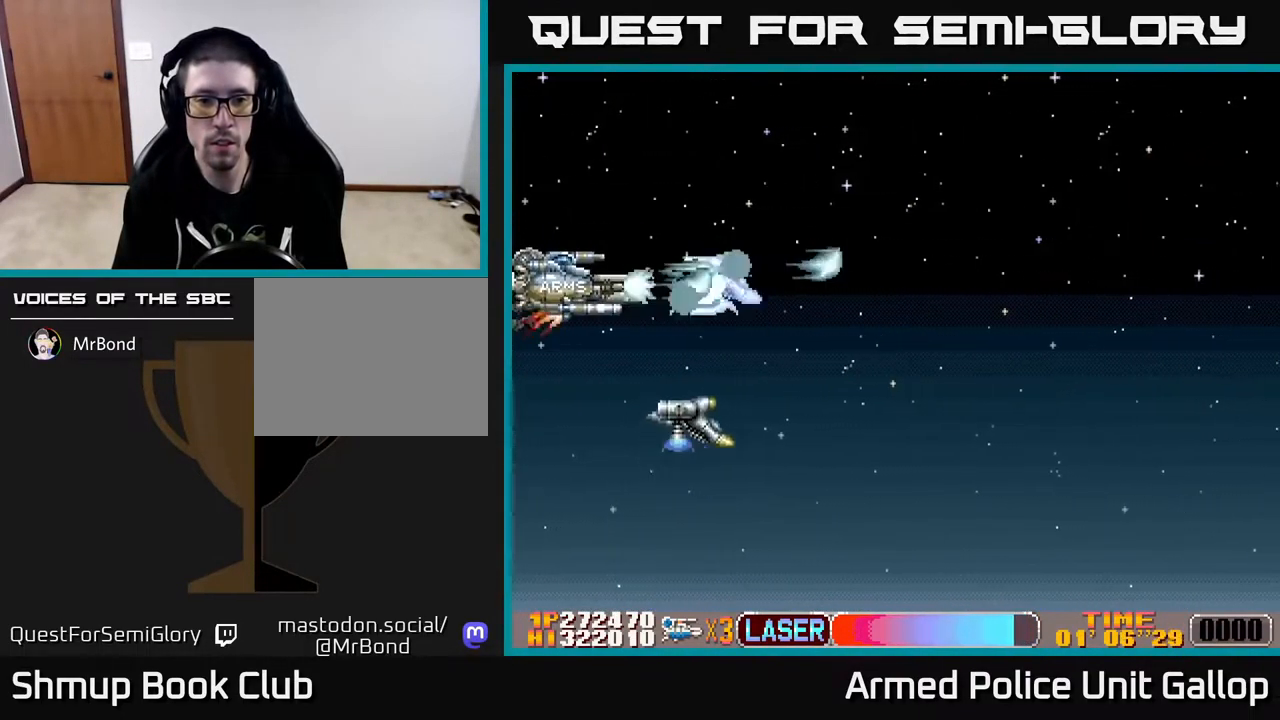
{"buttons": ["B", "DPAD_UP", "DPAD_RIGHT"], "left_stick": "center", "right_stick": "center", "events": [[34, "DPAD_LEFT", "up"], [67, "DPAD_UP", "down"], [301, "B", "down"], [334, "A", "up"], [351, "DPAD_RIGHT", "down"], [384, "DPAD_UP", "up"], [467, "DPAD_UP", "down"]]}
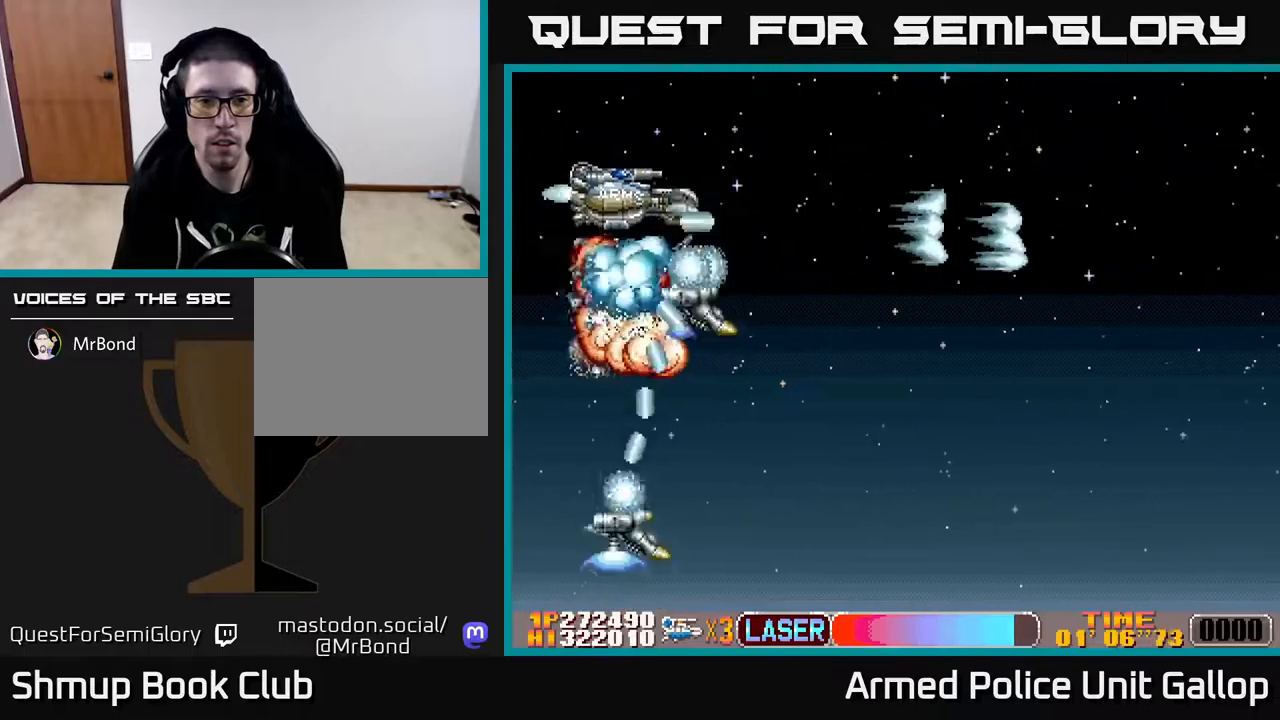
{"buttons": ["B", "DPAD_DOWN"], "left_stick": "center", "right_stick": "center", "events": [[183, "DPAD_UP", "up"], [350, "DPAD_DOWN", "down"], [383, "DPAD_RIGHT", "up"]]}
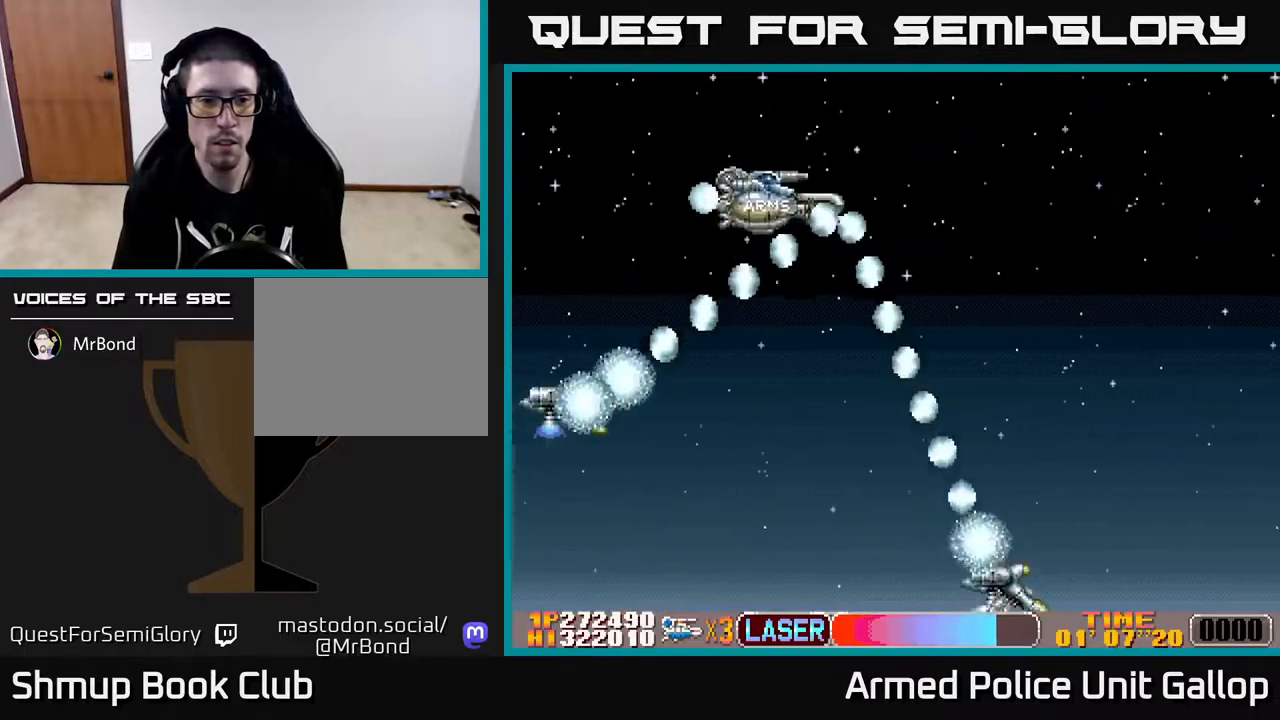
{"buttons": ["B", "DPAD_DOWN", "DPAD_RIGHT"], "left_stick": "center", "right_stick": "center", "events": [[200, "DPAD_DOWN", "up"], [200, "DPAD_RIGHT", "down"], [250, "DPAD_DOWN", "down"], [267, "DPAD_DOWN", "up"], [283, "DPAD_DOWN", "down"], [350, "DPAD_RIGHT", "up"], [400, "DPAD_LEFT", "down"], [417, "DPAD_LEFT", "up"], [467, "DPAD_RIGHT", "down"]]}
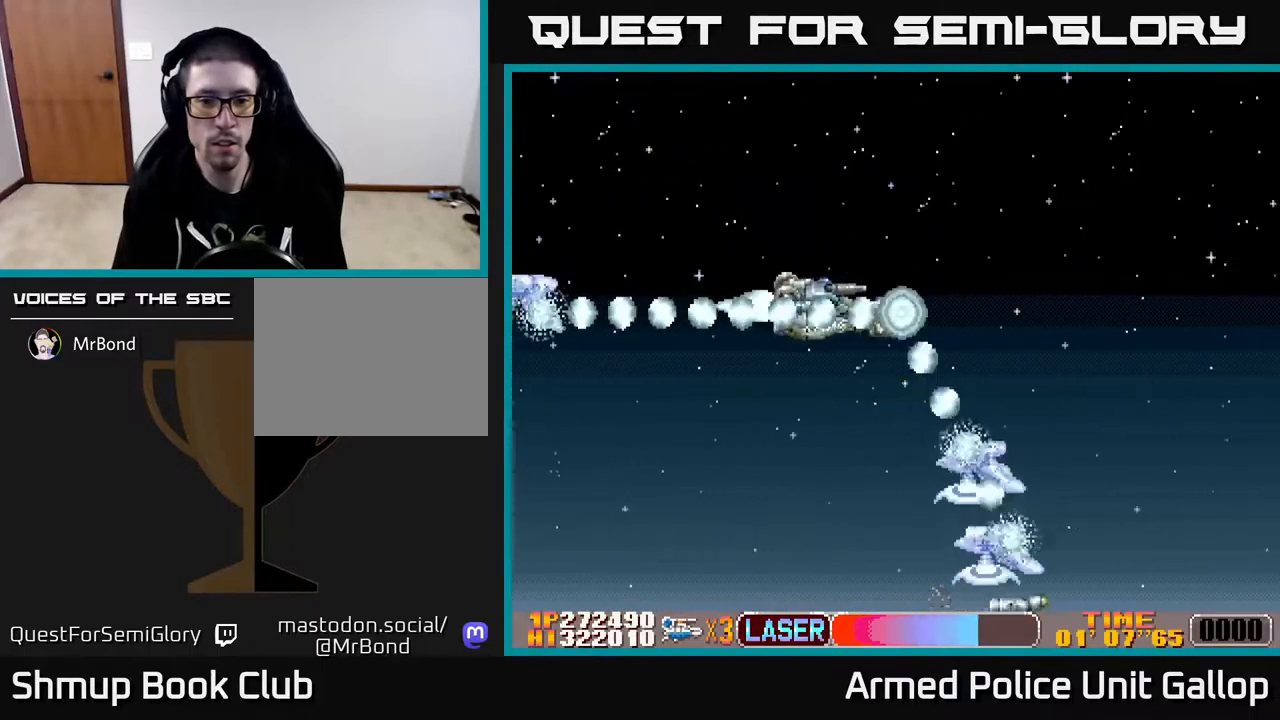
{"buttons": ["A", "DPAD_UP", "DPAD_RIGHT"], "left_stick": "center", "right_stick": "center"}
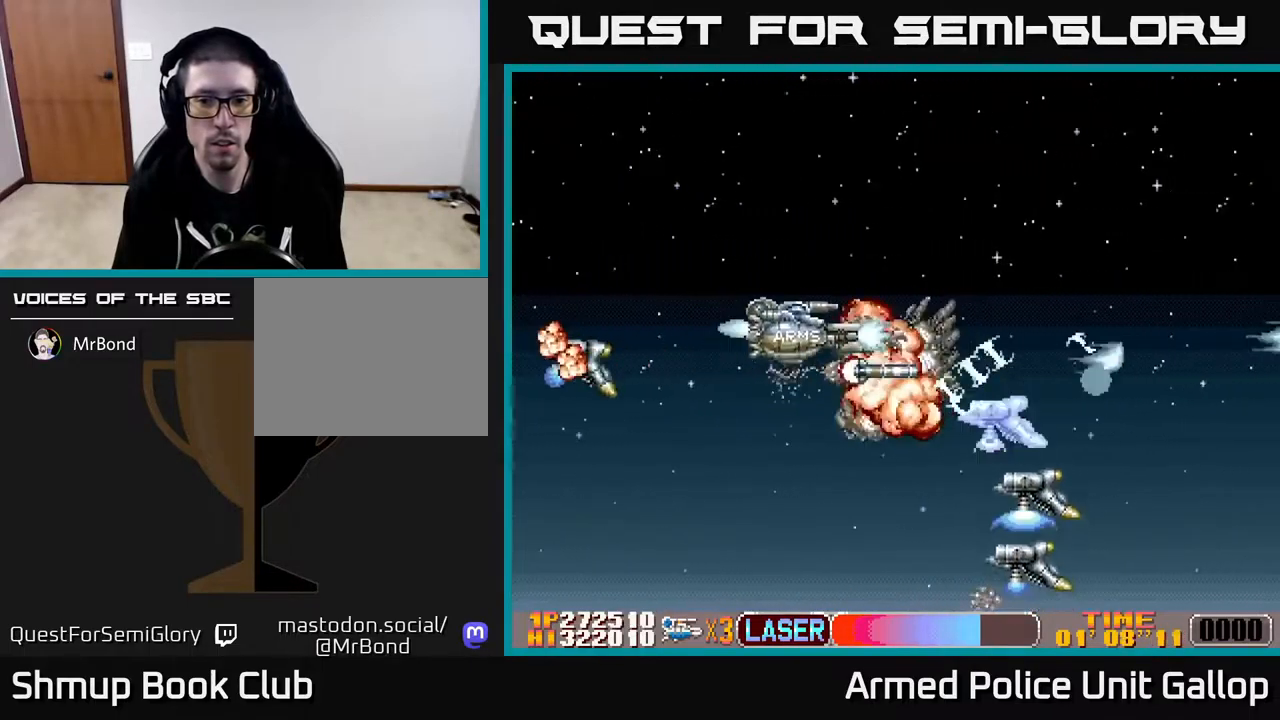
{"buttons": ["A", "DPAD_DOWN"], "left_stick": "center", "right_stick": "center", "events": [[100, "DPAD_RIGHT", "up"], [217, "DPAD_LEFT", "down"], [333, "DPAD_LEFT", "up"], [333, "DPAD_UP", "up"], [350, "DPAD_DOWN", "down"]]}
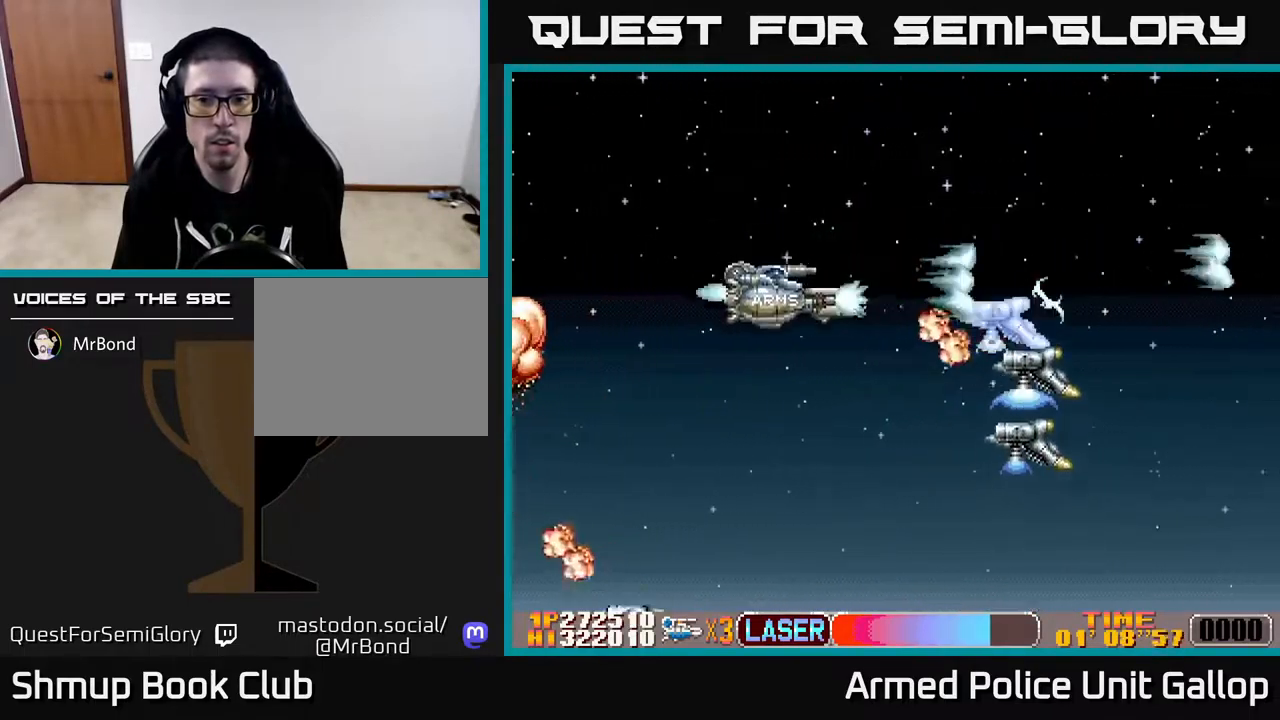
{"buttons": ["A", "DPAD_UP"], "left_stick": "center", "right_stick": "center"}
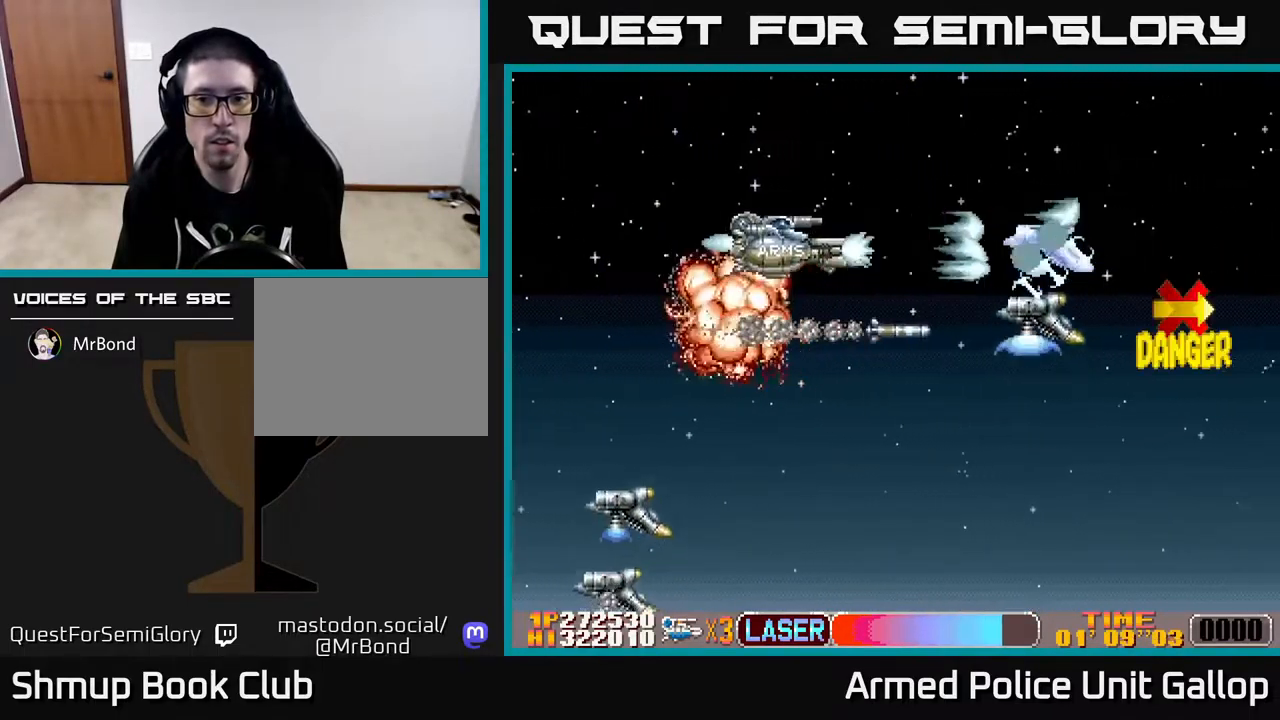
{"buttons": ["A", "DPAD_UP"], "left_stick": "center", "right_stick": "center", "events": [[133, "DPAD_UP", "up"], [183, "DPAD_DOWN", "down"], [217, "DPAD_DOWN", "up"], [250, "DPAD_UP", "down"], [417, "DPAD_UP", "up"], [433, "DPAD_RIGHT", "down"], [500, "DPAD_RIGHT", "up"], [500, "DPAD_UP", "down"]]}
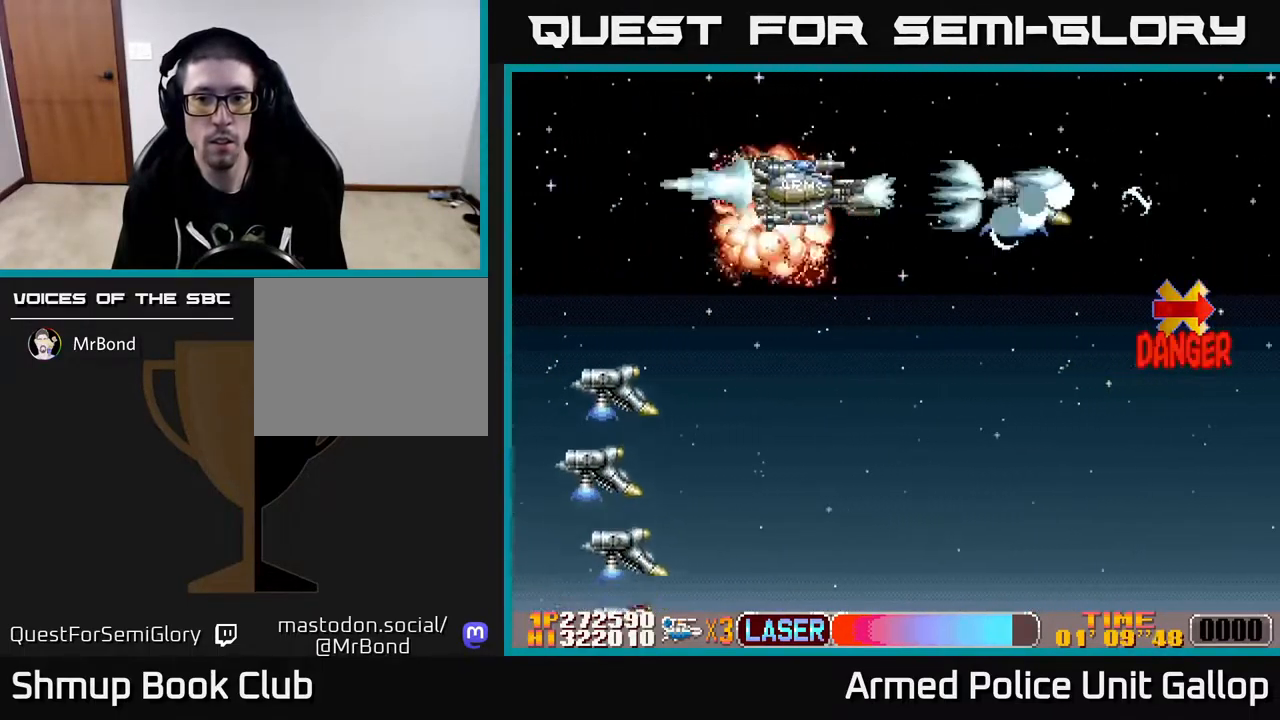
{"buttons": ["B", "DPAD_DOWN"], "left_stick": "center", "right_stick": "center", "events": [[233, "DPAD_UP", "up"], [250, "DPAD_RIGHT", "down"], [283, "A", "up"], [283, "B", "down"], [283, "DPAD_DOWN", "down"], [300, "DPAD_RIGHT", "up"]]}
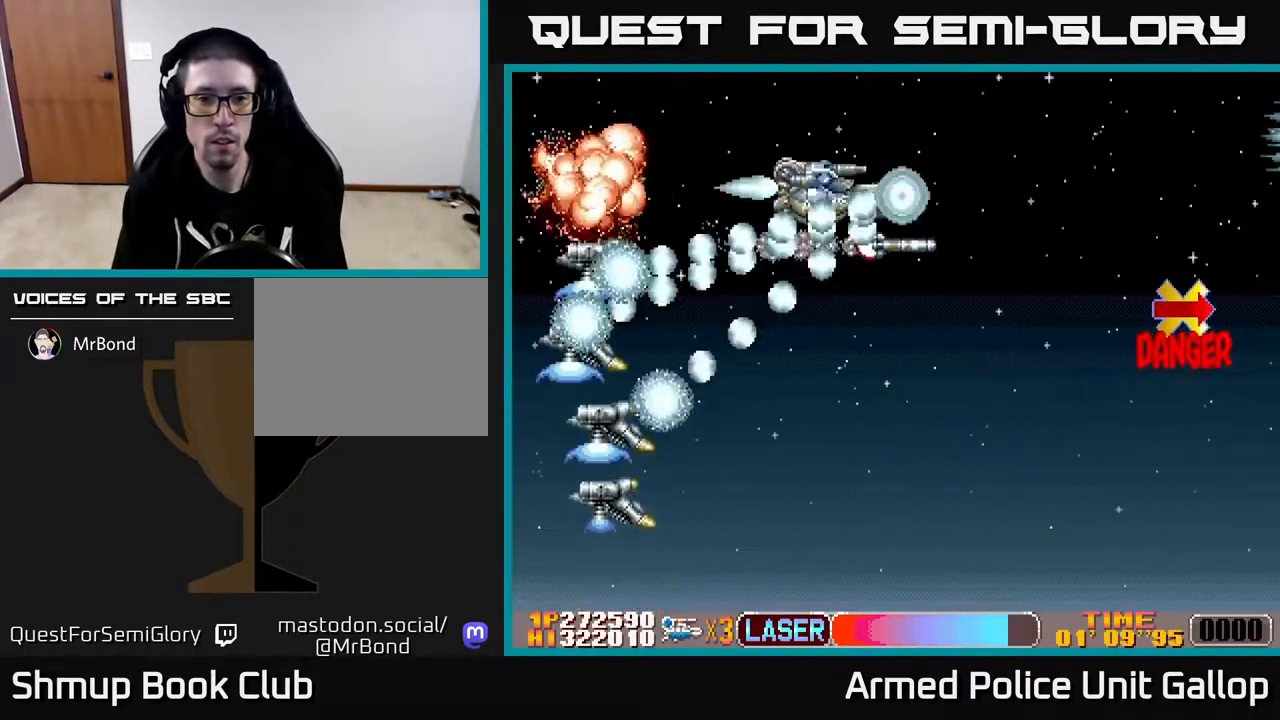
{"buttons": ["B", "DPAD_DOWN", "DPAD_RIGHT"], "left_stick": "center", "right_stick": "center", "events": [[133, "DPAD_RIGHT", "down"], [217, "DPAD_RIGHT", "up"], [400, "DPAD_RIGHT", "down"]]}
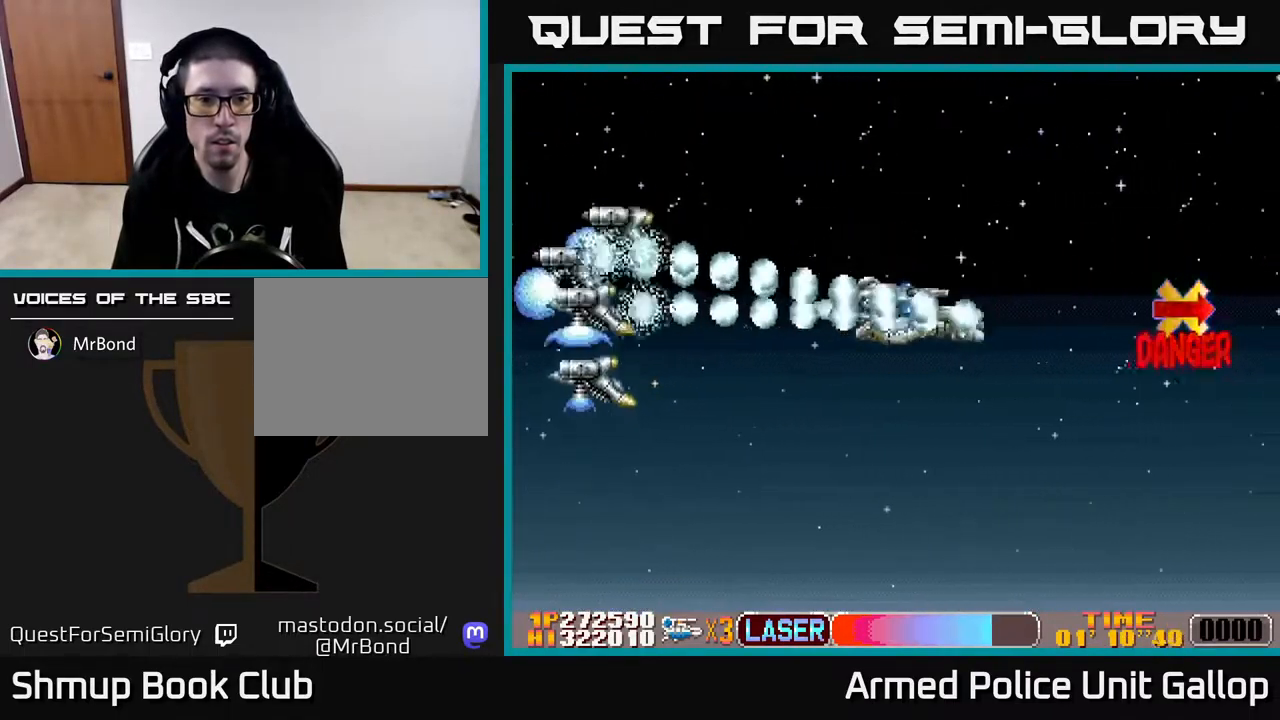
{"buttons": ["B", "DPAD_LEFT"], "left_stick": "center", "right_stick": "center", "events": [[17, "DPAD_RIGHT", "up"], [317, "DPAD_LEFT", "down"], [483, "DPAD_DOWN", "up"]]}
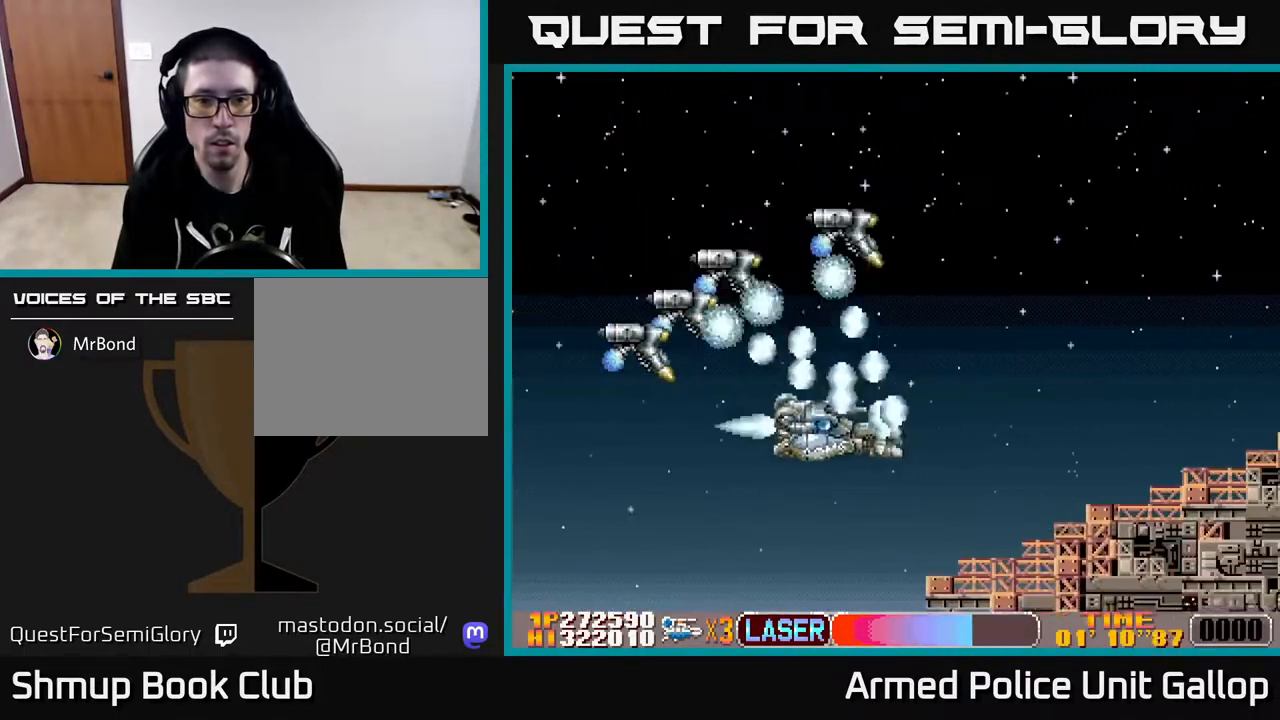
{"buttons": ["B", "DPAD_UP"], "left_stick": "center", "right_stick": "center", "events": [[399, "DPAD_UP", "down"], [466, "DPAD_LEFT", "up"]]}
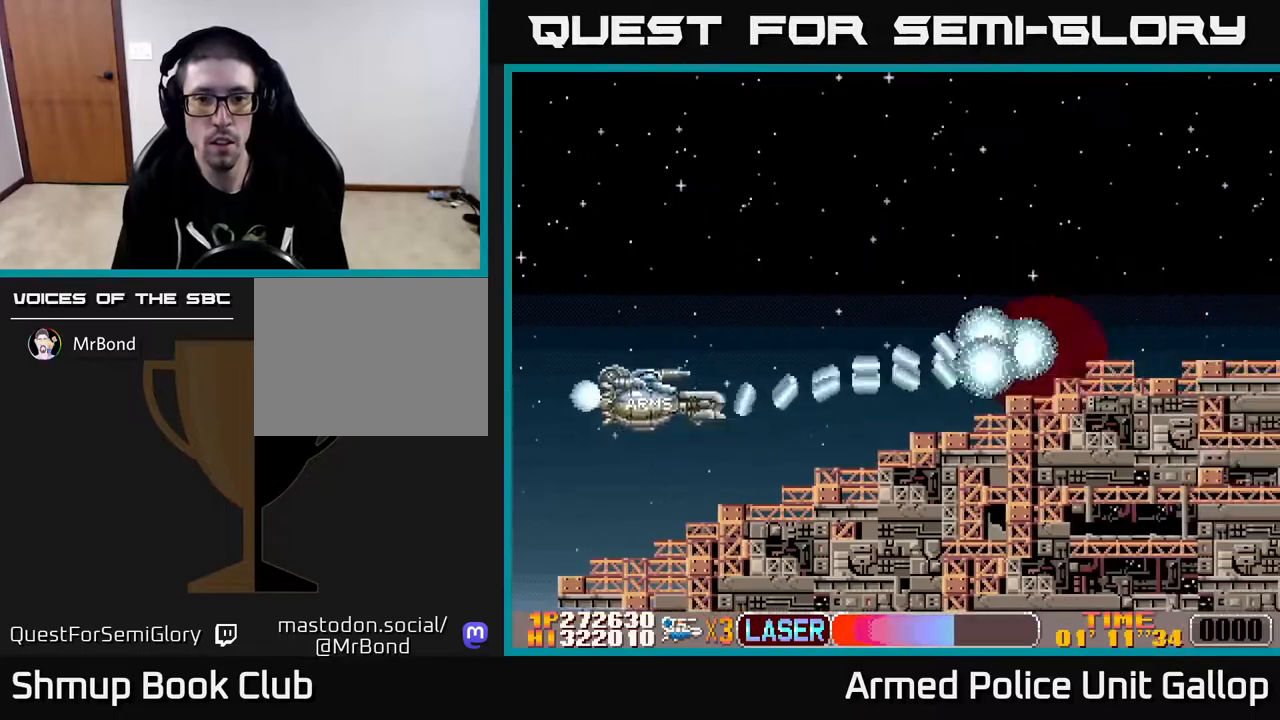
{"buttons": ["DPAD_UP", "DPAD_RIGHT"], "left_stick": "center", "right_stick": "center", "events": [[183, "A", "down"], [200, "B", "up"], [250, "DPAD_RIGHT", "down"], [467, "A", "up"]]}
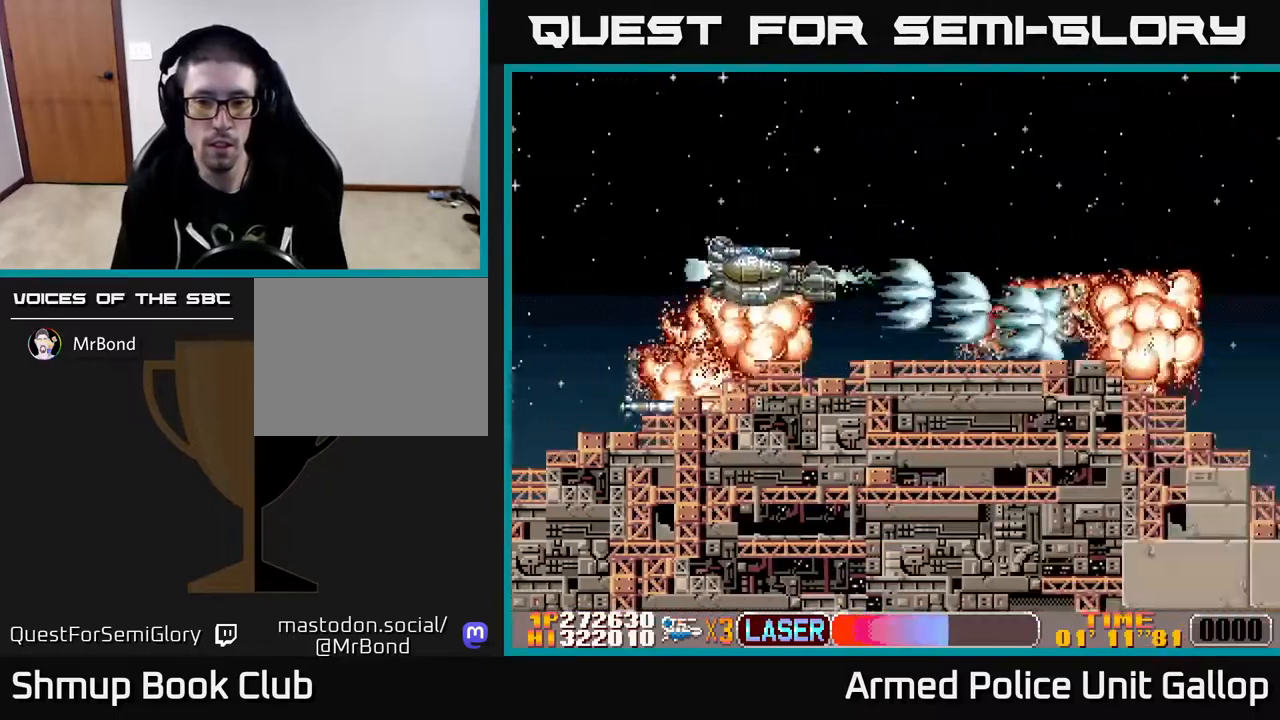
{"buttons": ["DPAD_DOWN"], "left_stick": "center", "right_stick": "center", "events": [[33, "DPAD_UP", "up"], [50, "A", "down"], [333, "A", "up"], [367, "DPAD_RIGHT", "up"], [400, "DPAD_DOWN", "down"], [417, "DPAD_LEFT", "down"], [500, "DPAD_LEFT", "up"]]}
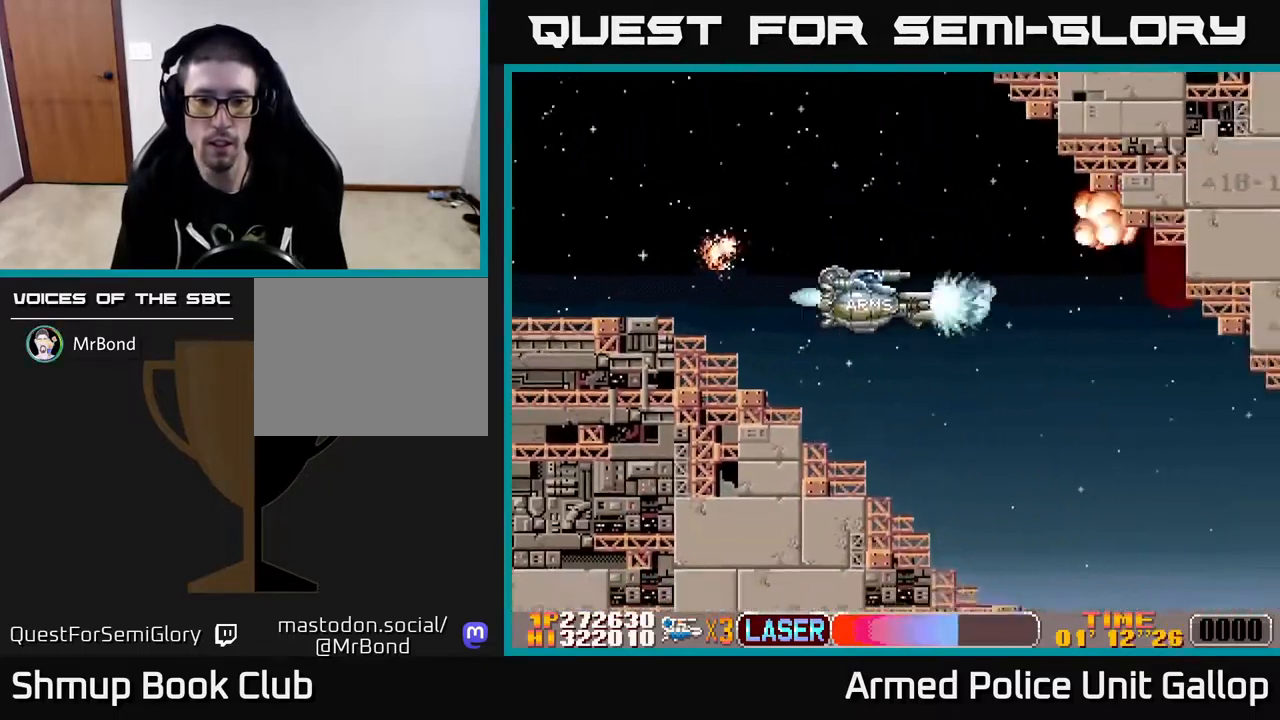
{"buttons": ["DPAD_DOWN", "DPAD_RIGHT"], "left_stick": "center", "right_stick": "center", "events": [[33, "DPAD_LEFT", "down"], [200, "DPAD_LEFT", "up"], [250, "DPAD_RIGHT", "down"], [300, "DPAD_RIGHT", "up"], [383, "DPAD_RIGHT", "down"]]}
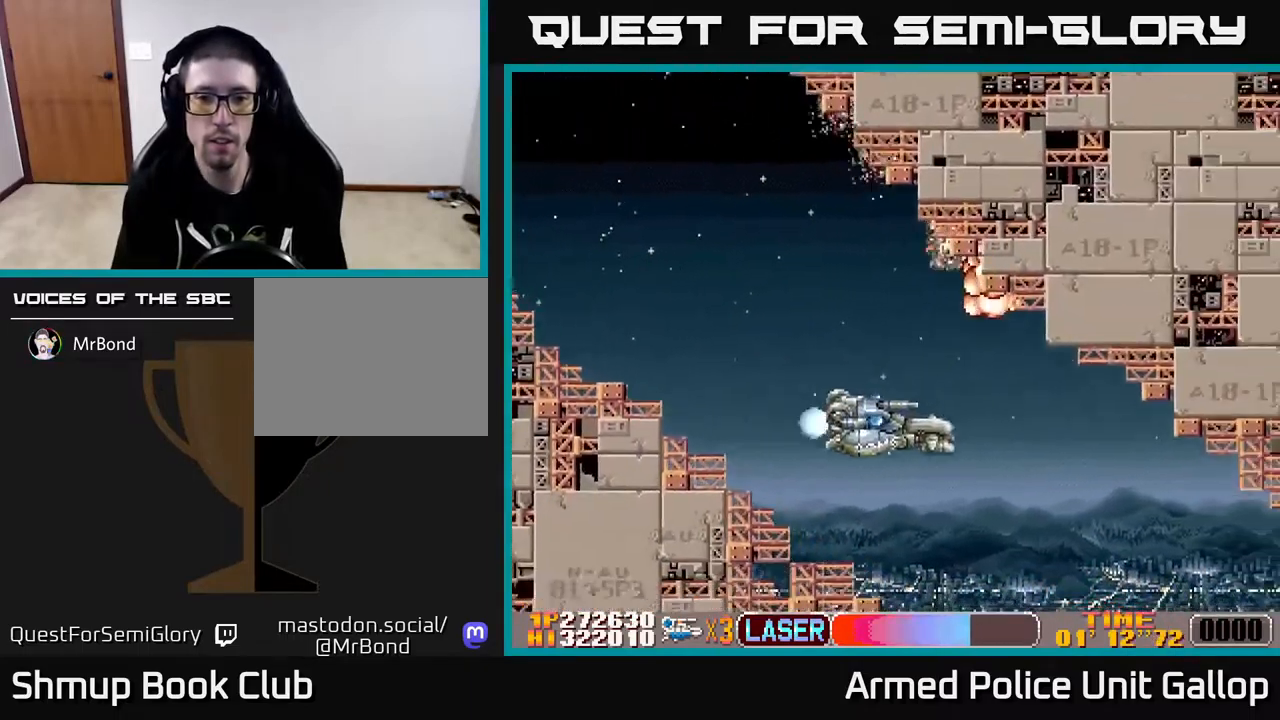
{"buttons": [], "left_stick": "center", "right_stick": "center", "events": [[183, "DPAD_DOWN", "up"], [250, "DPAD_UP", "down"], [267, "DPAD_RIGHT", "up"], [367, "DPAD_RIGHT", "down"], [367, "DPAD_UP", "up"], [417, "DPAD_DOWN", "down"], [467, "DPAD_DOWN", "up"], [500, "DPAD_RIGHT", "up"]]}
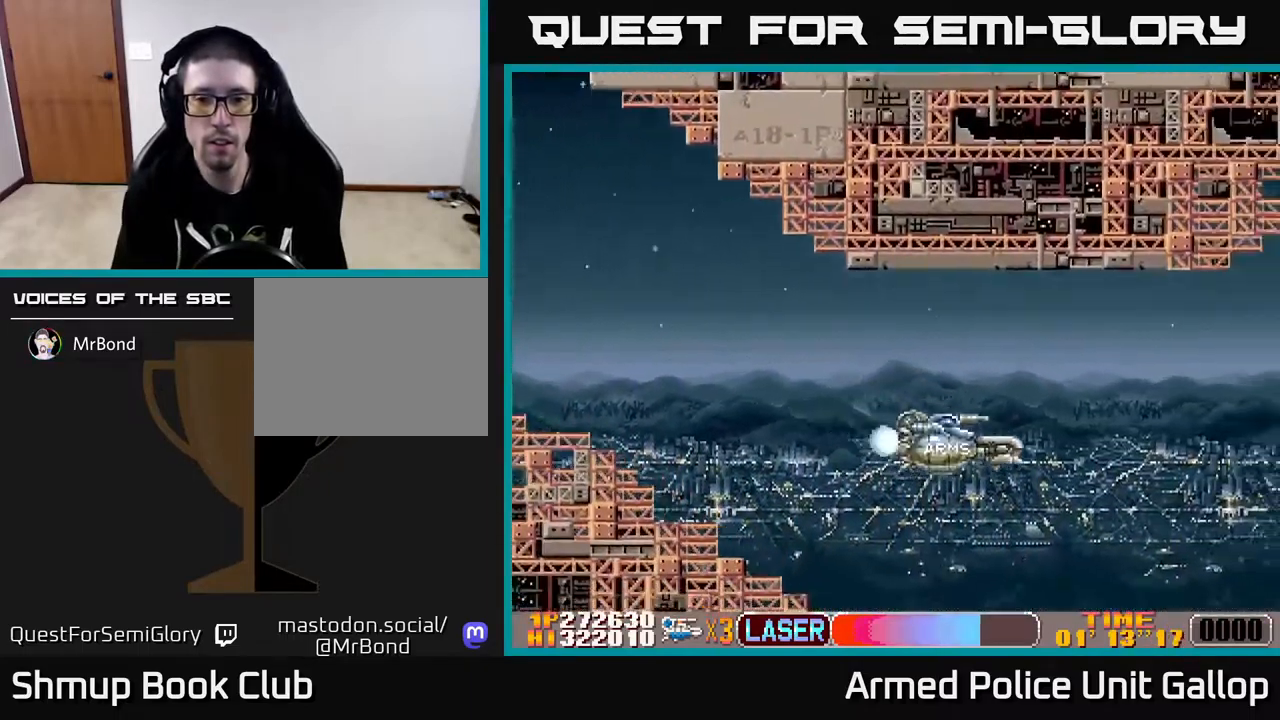
{"buttons": ["DPAD_UP"], "left_stick": "center", "right_stick": "center", "events": [[17, "DPAD_UP", "down"], [367, "DPAD_RIGHT", "down"], [383, "DPAD_UP", "up"], [467, "DPAD_RIGHT", "up"], [467, "DPAD_UP", "down"]]}
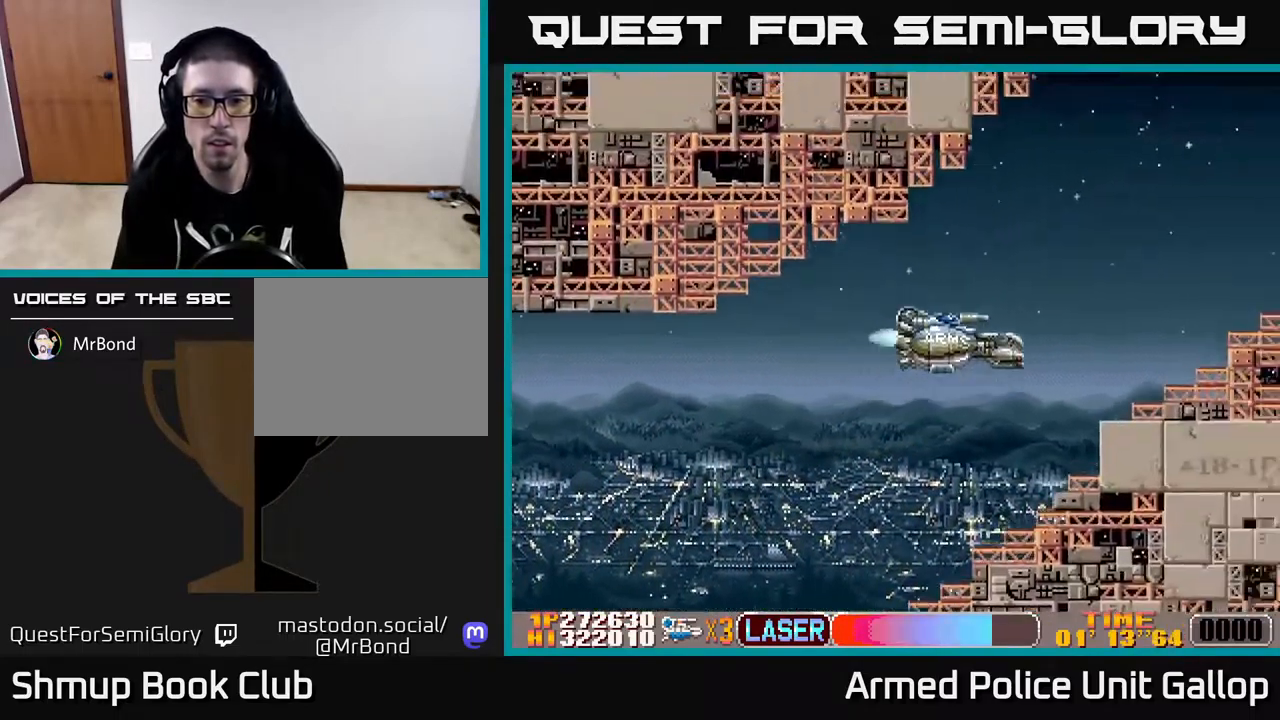
{"buttons": [], "left_stick": "center", "right_stick": "center", "events": [[100, "DPAD_RIGHT", "down"], [100, "DPAD_UP", "up"], [200, "DPAD_RIGHT", "up"]]}
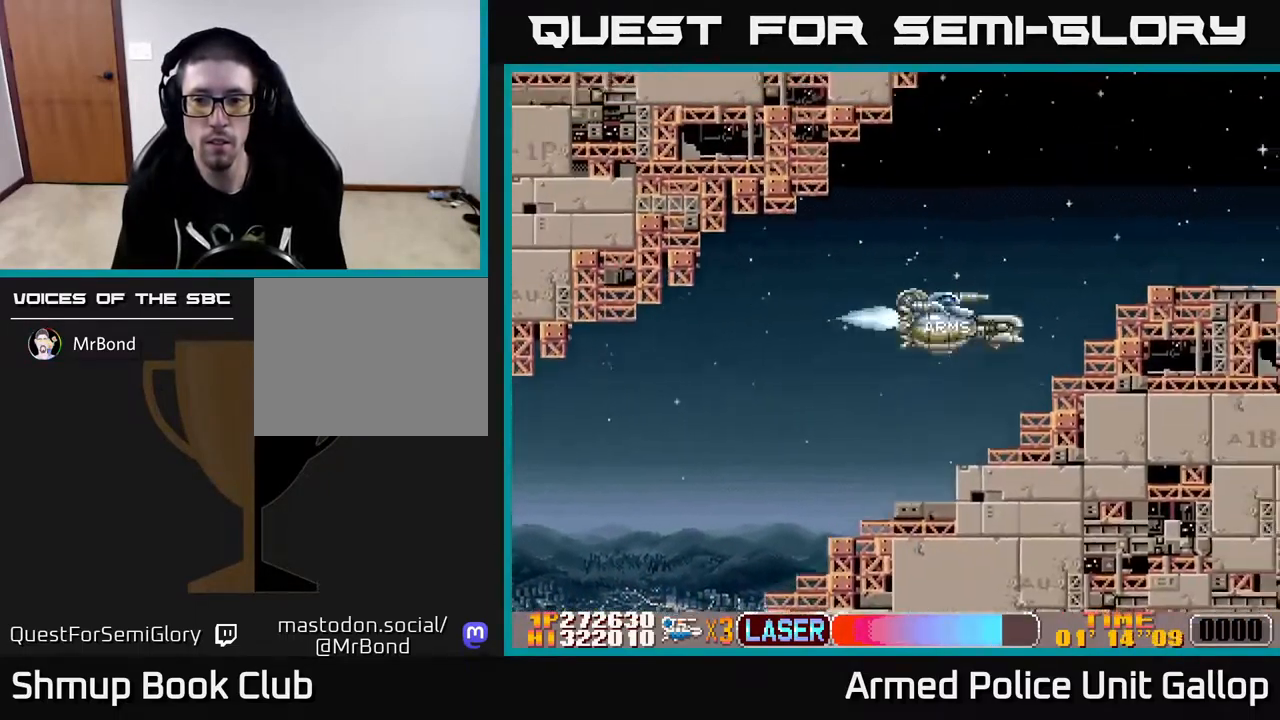
{"buttons": ["DPAD_DOWN"], "left_stick": "center", "right_stick": "center", "events": [[200, "DPAD_DOWN", "down"], [317, "DPAD_RIGHT", "down"], [483, "DPAD_RIGHT", "up"]]}
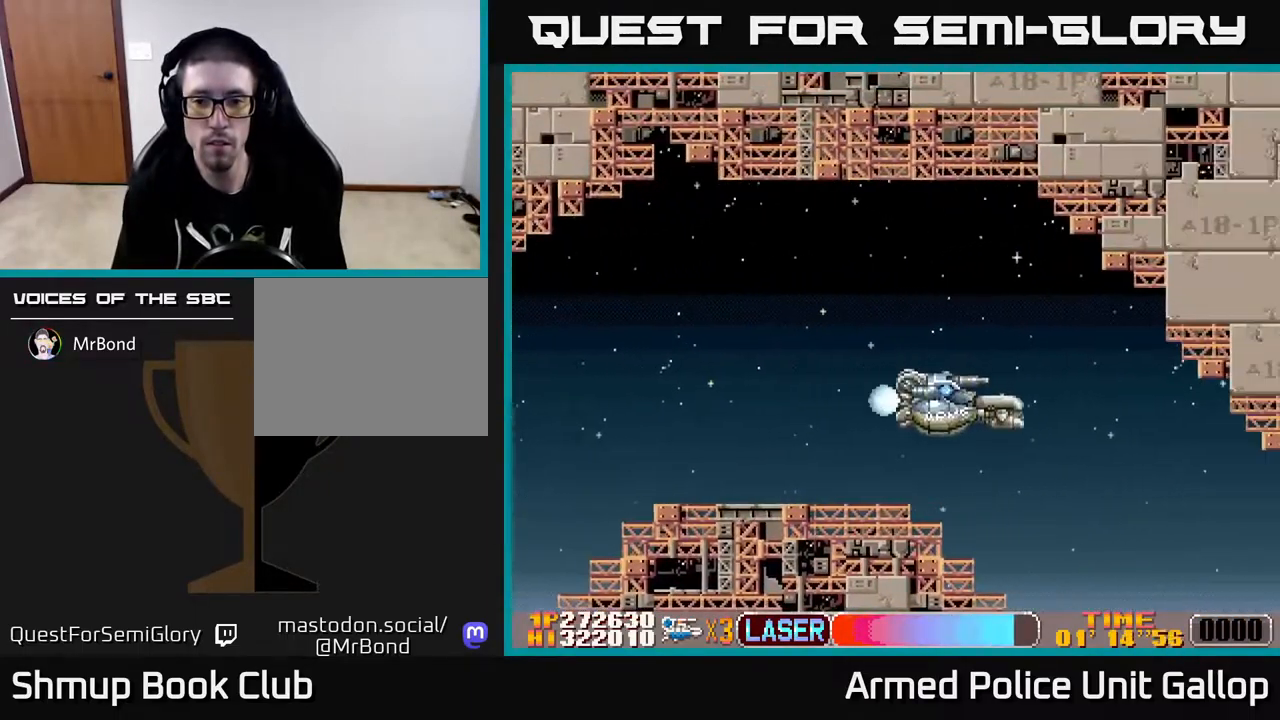
{"buttons": ["DPAD_DOWN"], "left_stick": "center", "right_stick": "center", "events": [[333, "DPAD_LEFT", "down"], [417, "DPAD_LEFT", "up"]]}
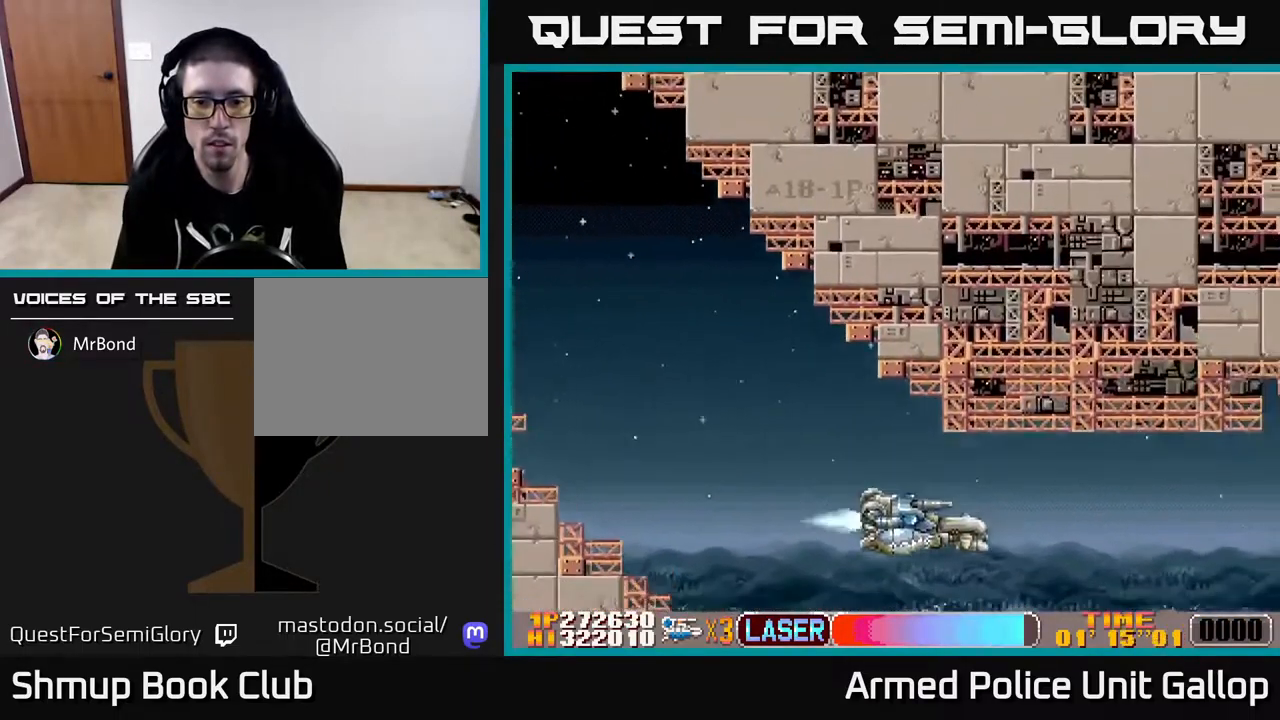
{"buttons": ["DPAD_UP", "DPAD_RIGHT"], "left_stick": "center", "right_stick": "center", "events": [[83, "DPAD_DOWN", "up"], [83, "DPAD_RIGHT", "down"], [100, "DPAD_RIGHT", "up"], [117, "DPAD_UP", "down"], [300, "DPAD_RIGHT", "down"]]}
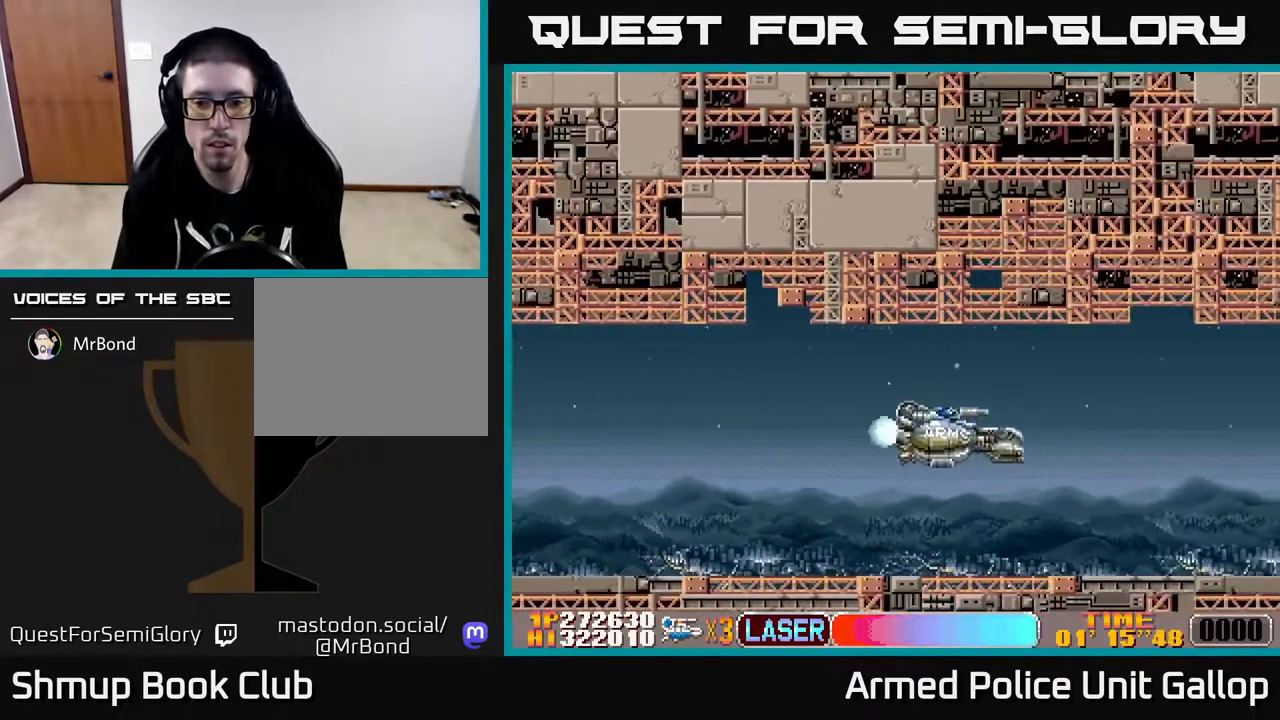
{"buttons": [], "left_stick": "center", "right_stick": "center", "events": [[33, "DPAD_UP", "up"], [117, "DPAD_RIGHT", "up"]]}
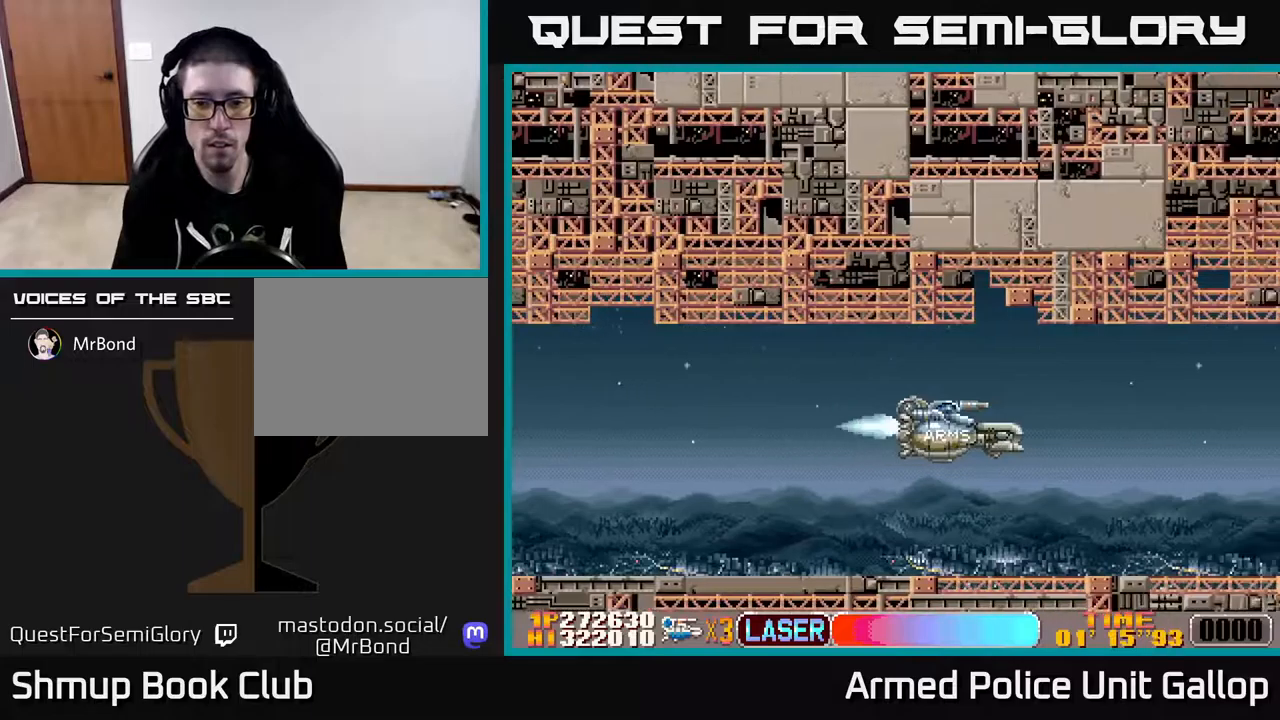
{"buttons": [], "left_stick": "center", "right_stick": "center", "events": []}